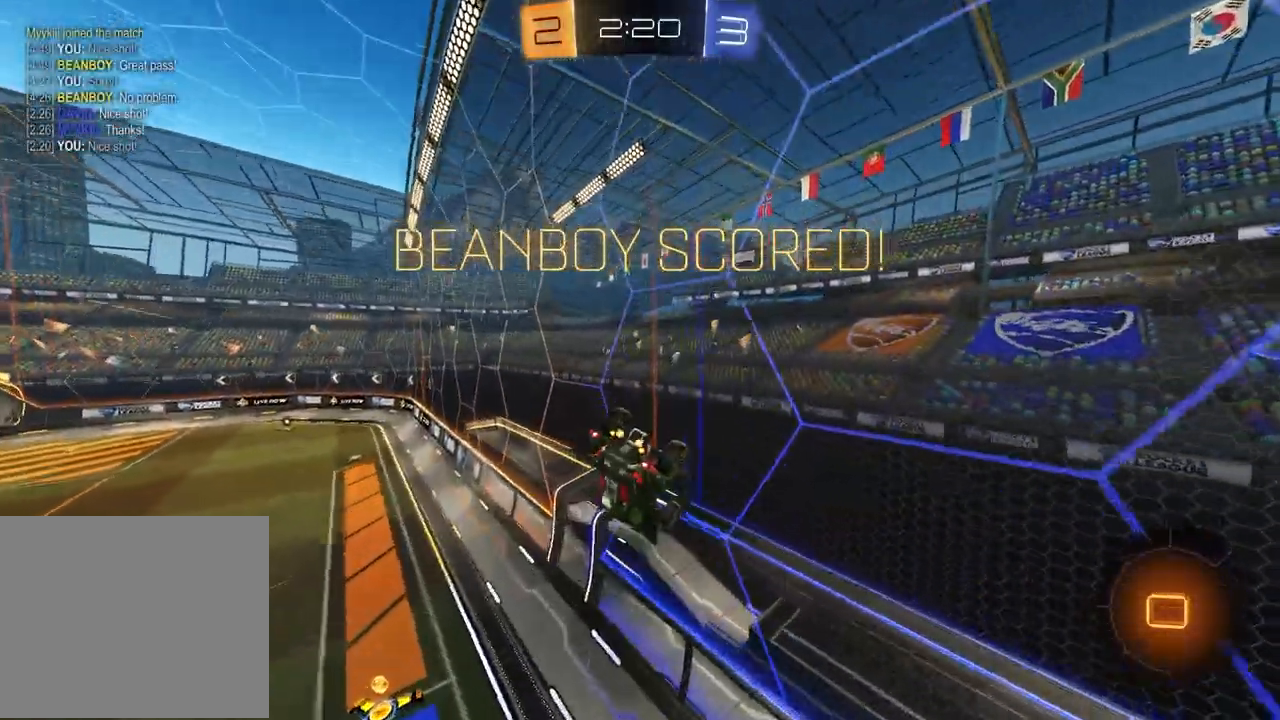
Gameplay with a controller (PlayStation layout); each line is a JSON object with the inputs held at the frame after it. "events" lists button and stick changes between this image and that frame as [ms after this image, input, new state], when the widget could be followed in between.
{"buttons": ["R2"], "left_stick": "center", "right_stick": "center", "events": [[33, "SQUARE", "up"]]}
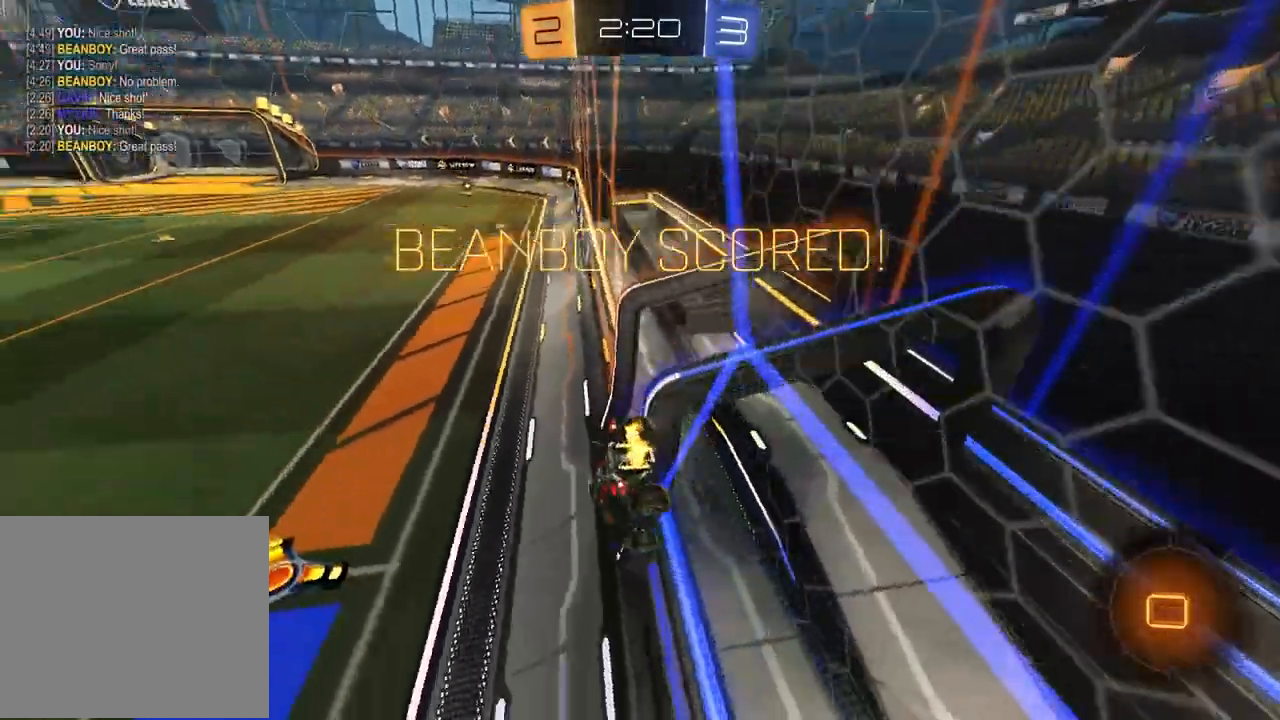
{"buttons": ["L1", "R1", "R2"], "left_stick": "up-right", "right_stick": "center", "events": [[500, "L1", "down"], [500, "R1", "down"], [500, "left_stick", "up-right"]]}
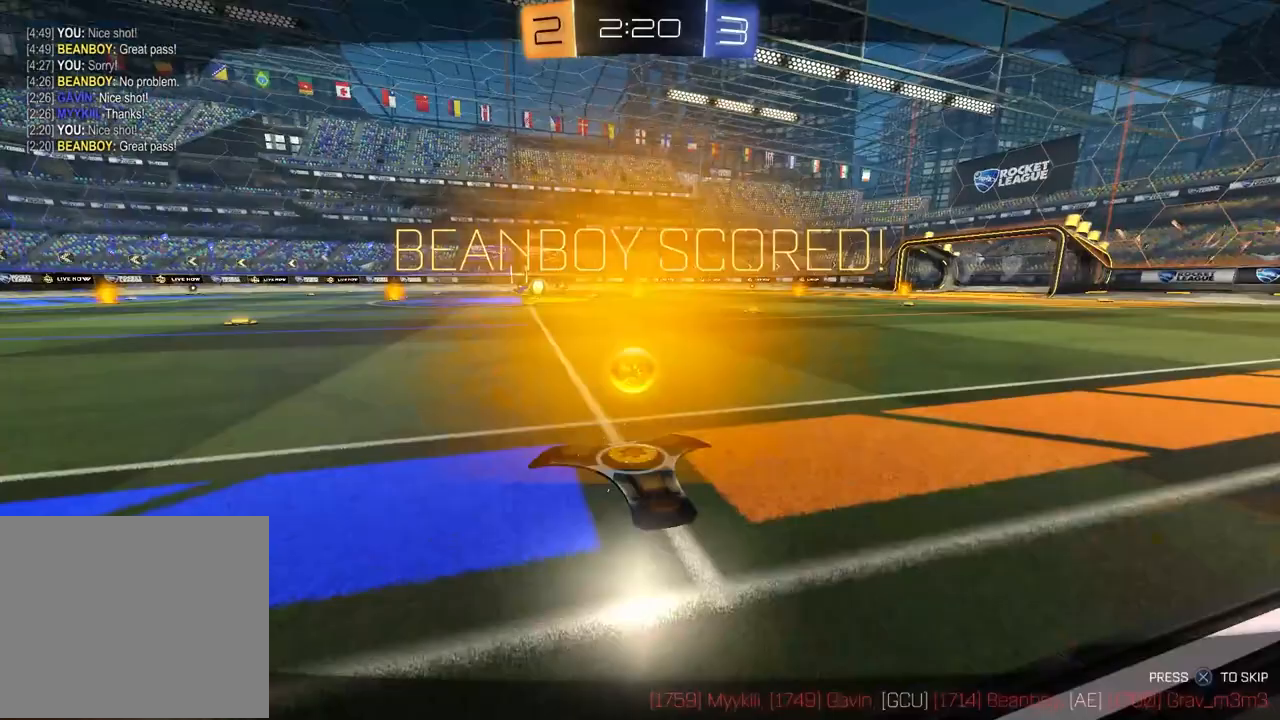
{"buttons": ["CROSS"], "left_stick": "center", "right_stick": "center", "events": [[17, "CROSS", "down"], [83, "CROSS", "up"], [133, "CROSS", "down"], [200, "L1", "up"], [200, "left_stick", "down-right"], [250, "left_stick", "down"], [267, "CROSS", "up"], [267, "R1", "up"], [283, "R2", "up"], [350, "left_stick", "center"], [417, "CROSS", "down"]]}
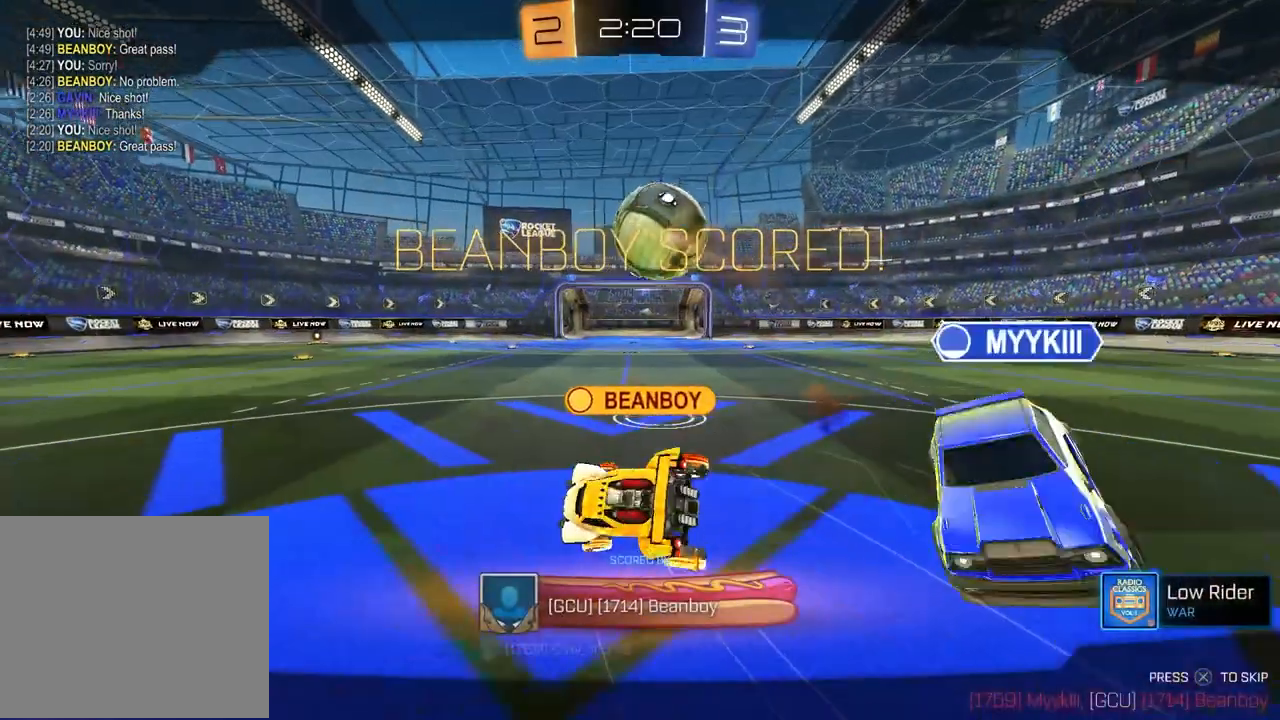
{"buttons": [], "left_stick": "center", "right_stick": "center", "events": [[33, "CROSS", "up"]]}
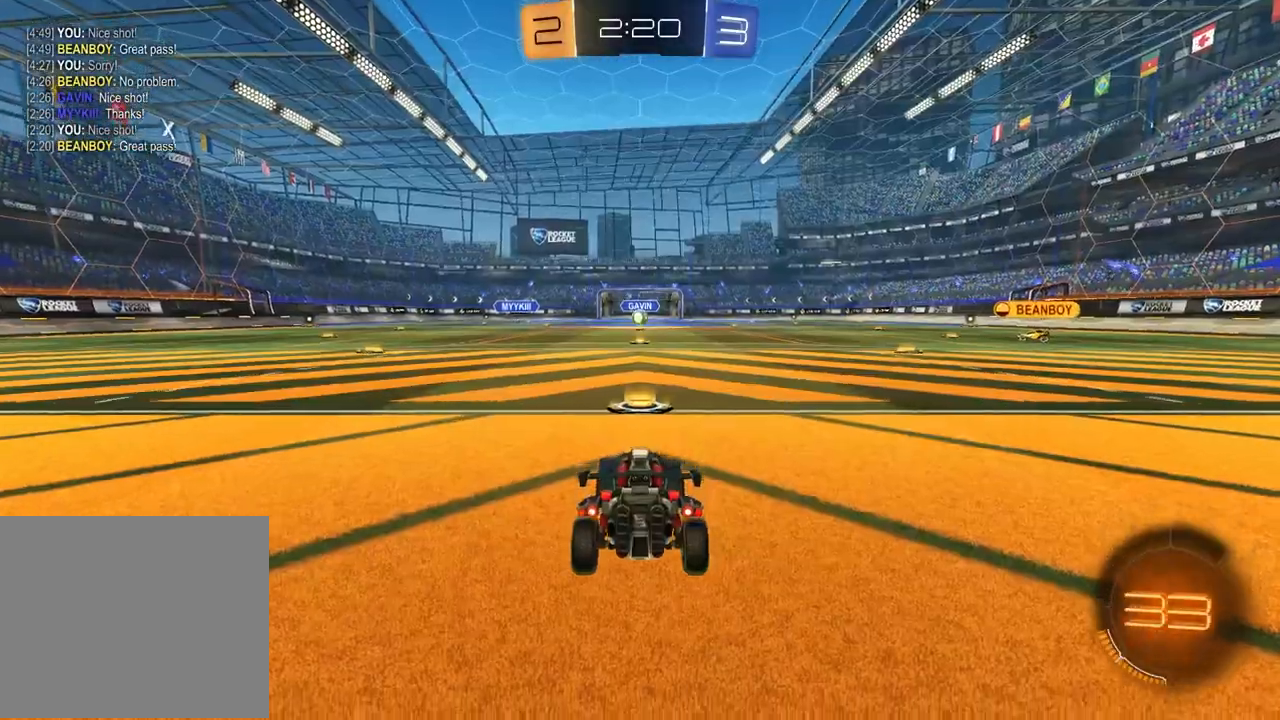
{"buttons": [], "left_stick": "center", "right_stick": "center", "events": [[367, "DPAD_LEFT", "down"], [433, "DPAD_LEFT", "up"]]}
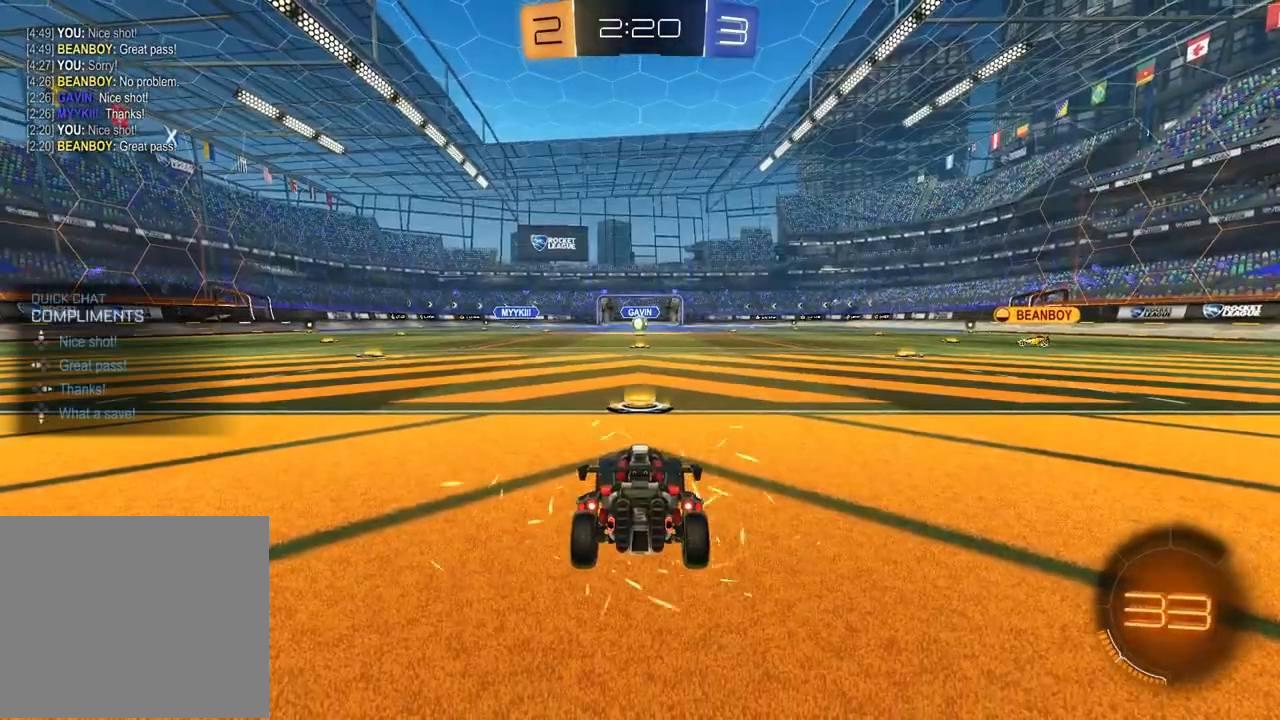
{"buttons": ["SELECT"], "left_stick": "center", "right_stick": "center", "events": [[117, "DPAD_RIGHT", "down"], [233, "DPAD_RIGHT", "up"], [383, "SELECT", "down"]]}
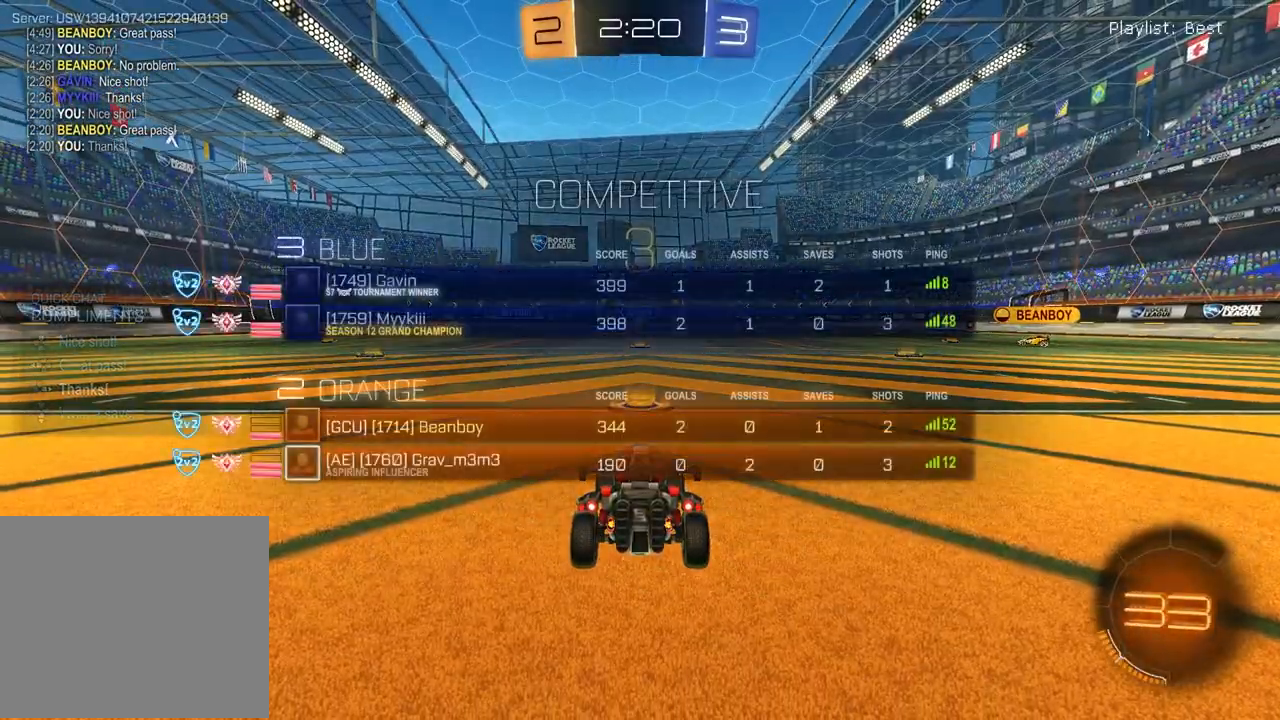
{"buttons": ["SELECT"], "left_stick": "center", "right_stick": "center", "events": [[17, "R3", "down"], [83, "R3", "up"], [133, "R3", "down"], [217, "R3", "up"]]}
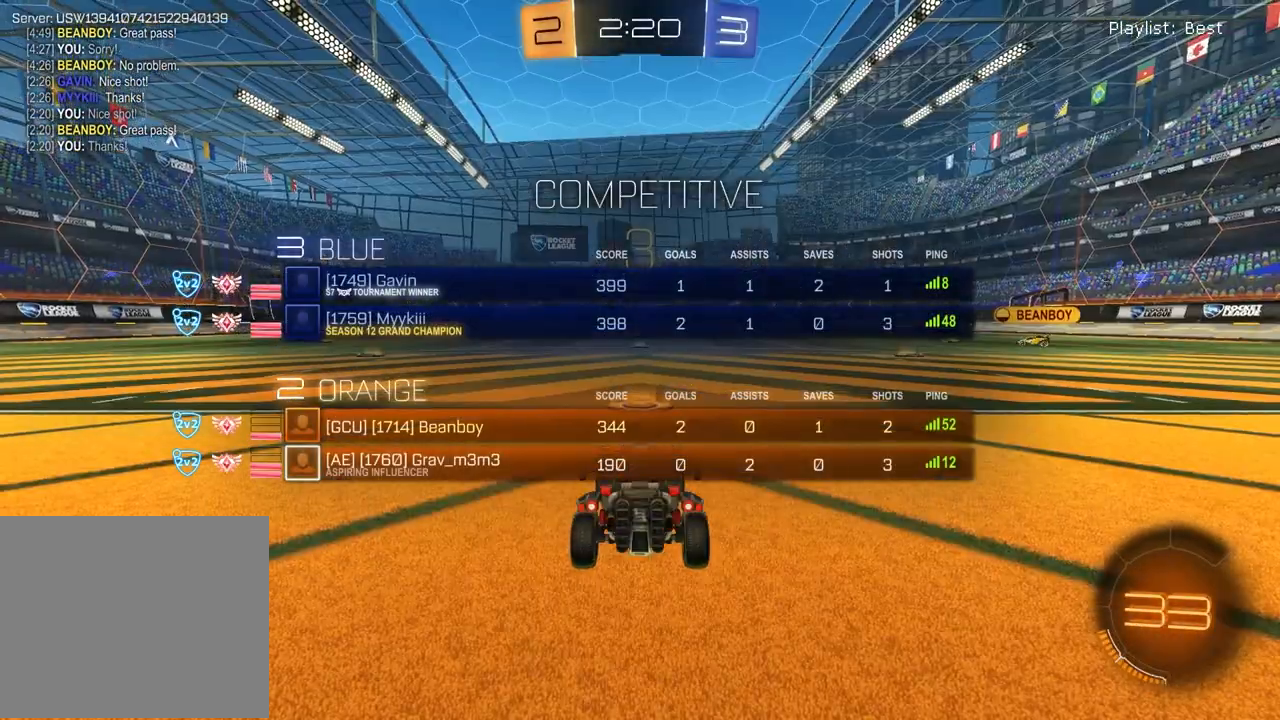
{"buttons": ["SELECT"], "left_stick": "center", "right_stick": "center", "events": [[83, "TRIANGLE", "down"], [200, "TRIANGLE", "up"]]}
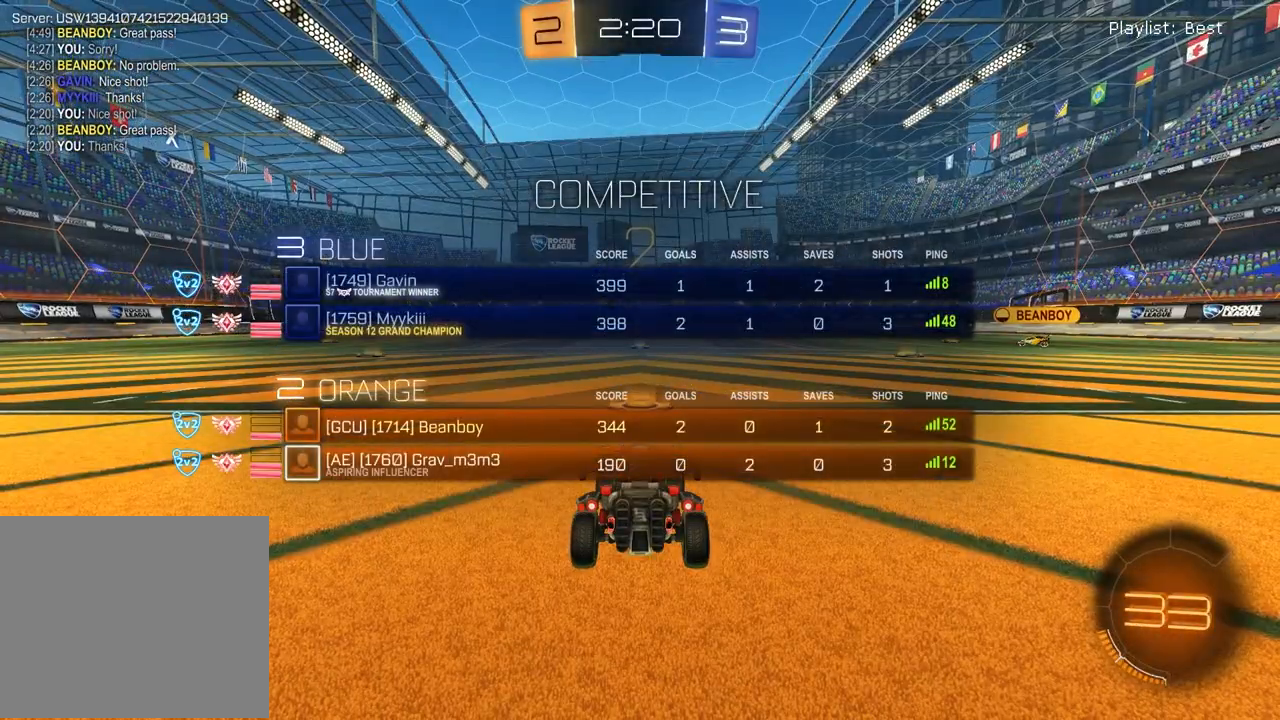
{"buttons": [], "left_stick": "right", "right_stick": "center", "events": [[117, "SELECT", "up"], [150, "TRIANGLE", "down"], [233, "TRIANGLE", "up"], [300, "left_stick", "down-left"], [450, "left_stick", "right"]]}
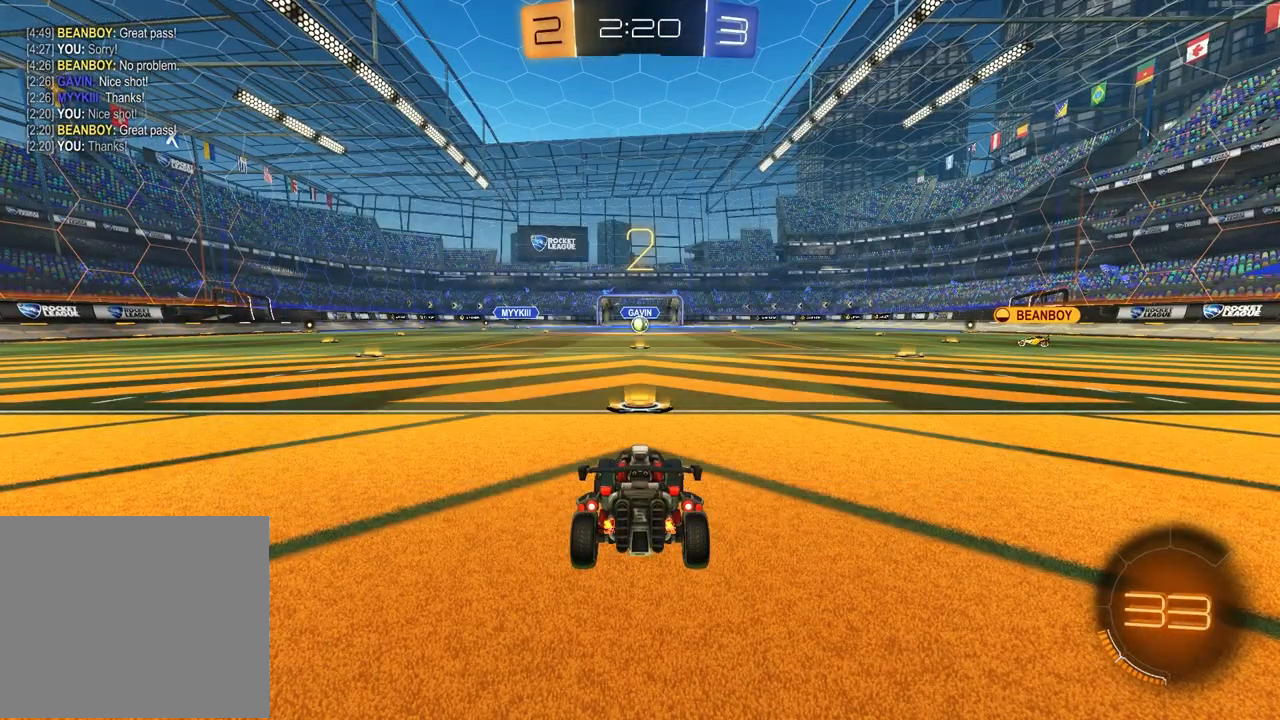
{"buttons": [], "left_stick": "up-right", "right_stick": "center", "events": [[67, "left_stick", "left"], [200, "left_stick", "right"], [317, "left_stick", "left"], [467, "left_stick", "up-right"]]}
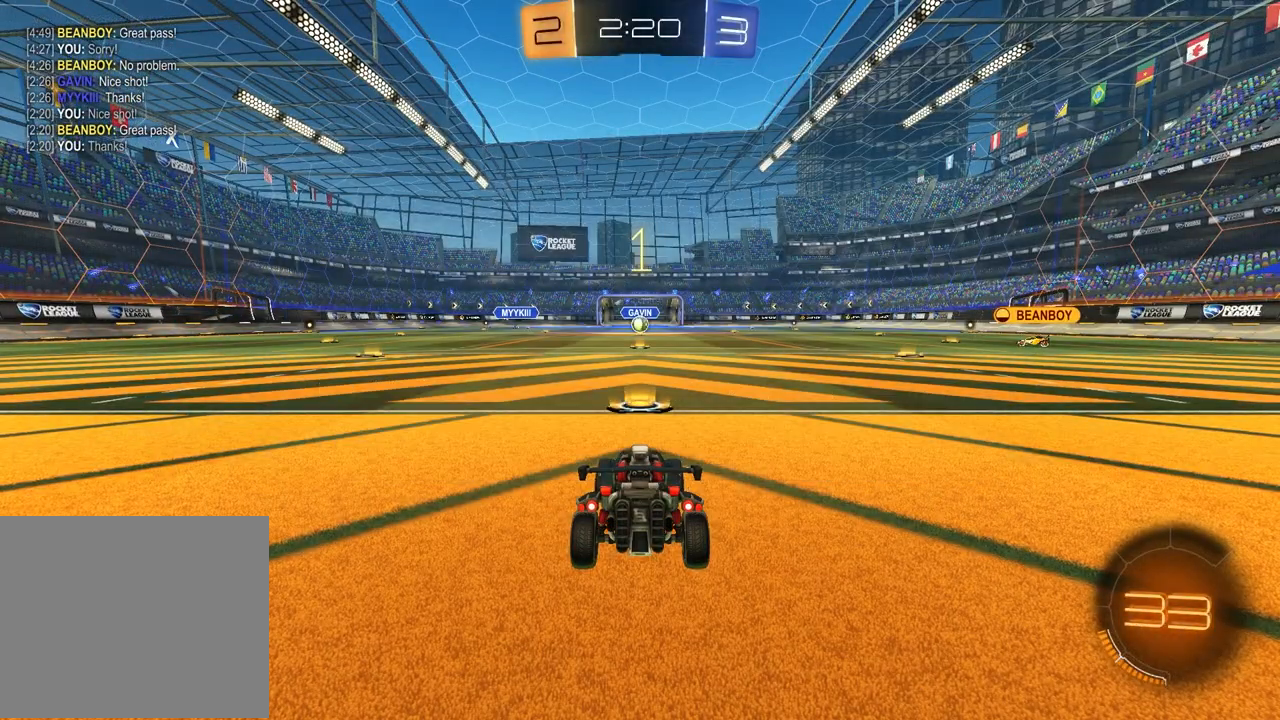
{"buttons": [], "left_stick": "center", "right_stick": "center", "events": [[100, "left_stick", "left"], [217, "left_stick", "up-right"], [367, "left_stick", "center"]]}
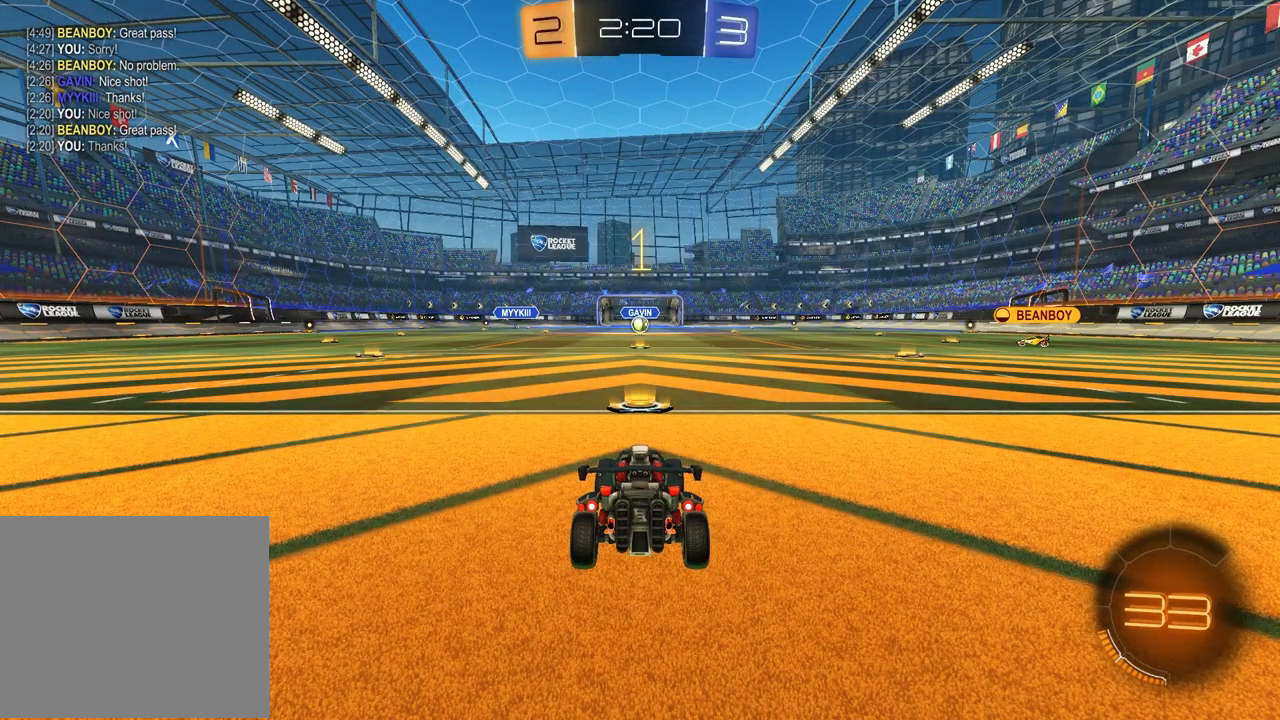
{"buttons": ["R1", "R2"], "left_stick": "up-left", "right_stick": "center", "events": [[50, "R2", "down"], [67, "R1", "down"], [117, "R1", "up"], [117, "TRIANGLE", "down"], [167, "R1", "down"], [267, "TRIANGLE", "up"], [500, "left_stick", "up-left"]]}
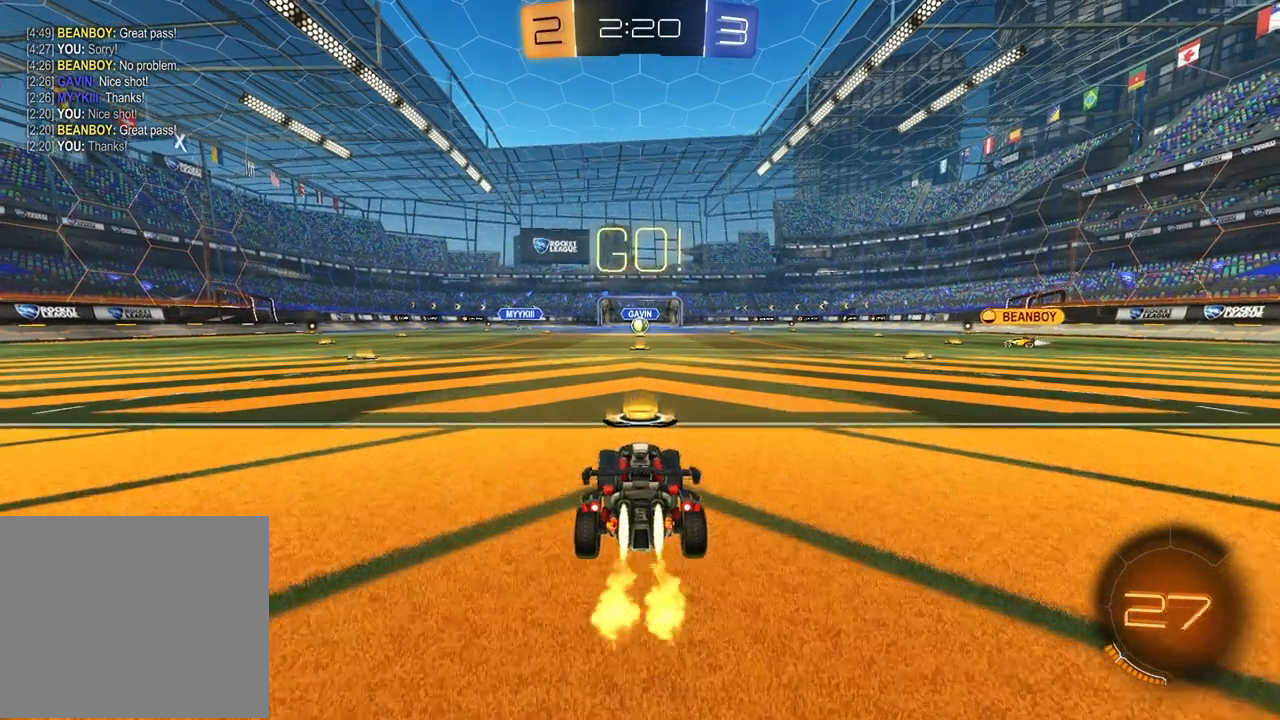
{"buttons": ["SQUARE", "R1", "R2"], "left_stick": "down-left", "right_stick": "center", "events": [[67, "CROSS", "down"], [133, "CROSS", "up"], [133, "left_stick", "up-right"], [183, "CROSS", "down"], [233, "left_stick", "down-right"], [267, "CROSS", "up"], [283, "SQUARE", "down"], [283, "left_stick", "down-left"]]}
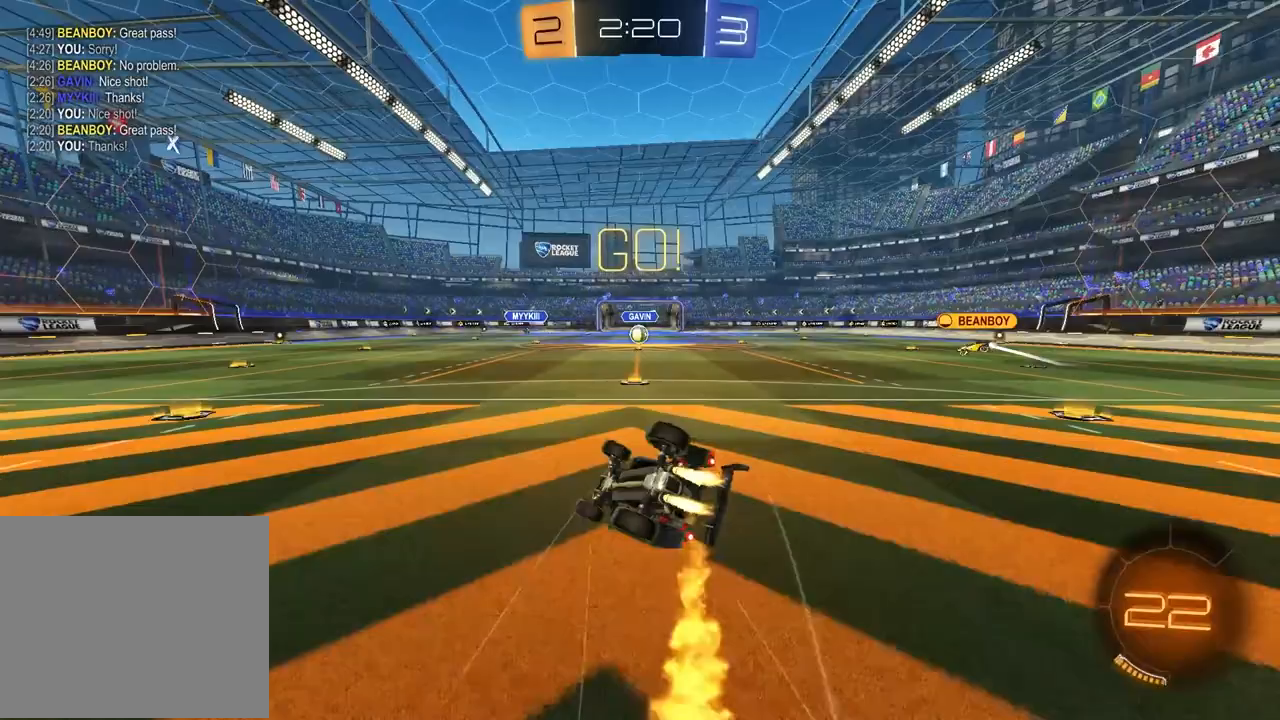
{"buttons": ["R2"], "left_stick": "center", "right_stick": "center", "events": [[67, "left_stick", "down-right"], [300, "R1", "up"], [417, "left_stick", "center"], [433, "SQUARE", "up"]]}
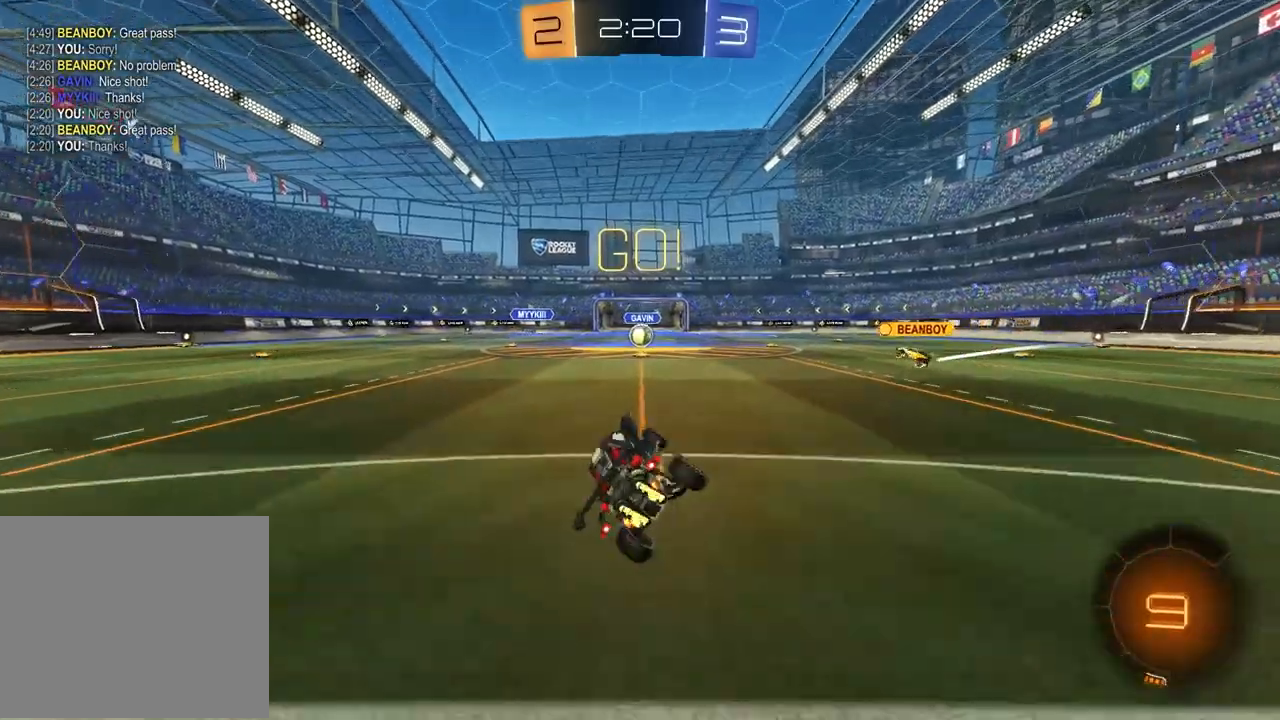
{"buttons": ["R2"], "left_stick": "center", "right_stick": "center", "events": [[183, "left_stick", "up-right"], [300, "left_stick", "center"], [350, "R2", "up"], [500, "R2", "down"]]}
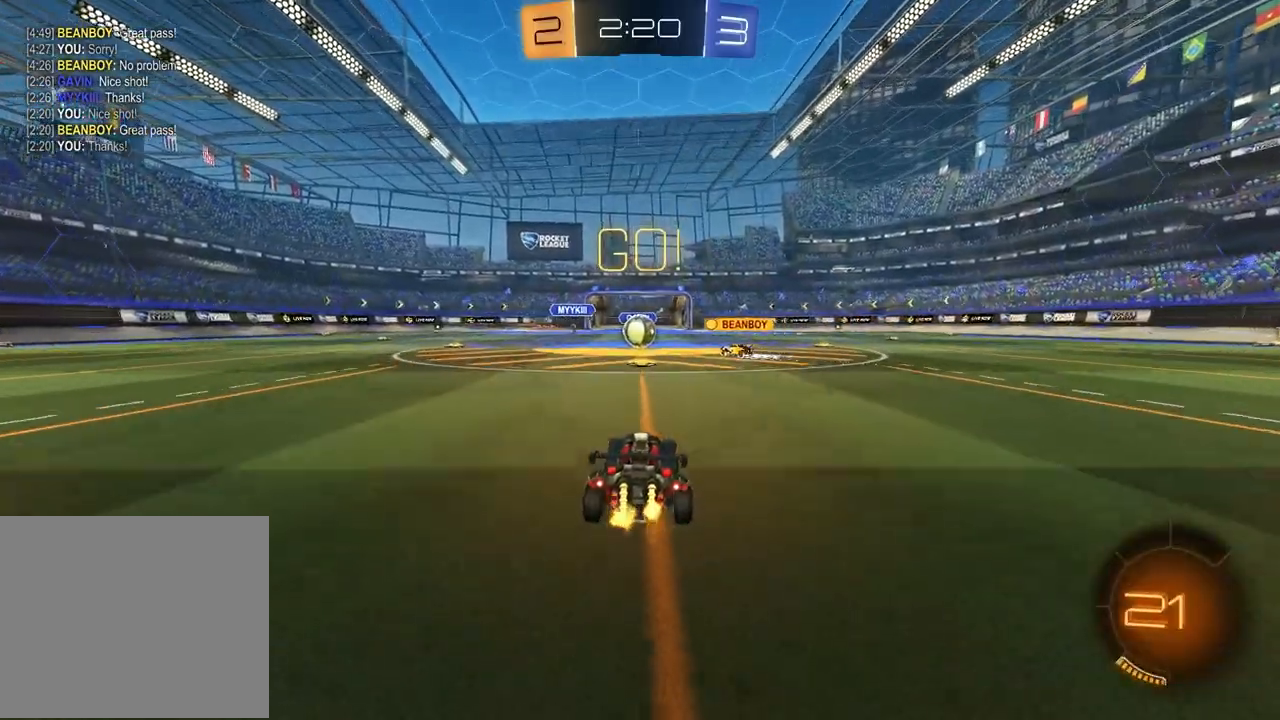
{"buttons": ["R2"], "left_stick": "left", "right_stick": "center", "events": [[483, "left_stick", "left"]]}
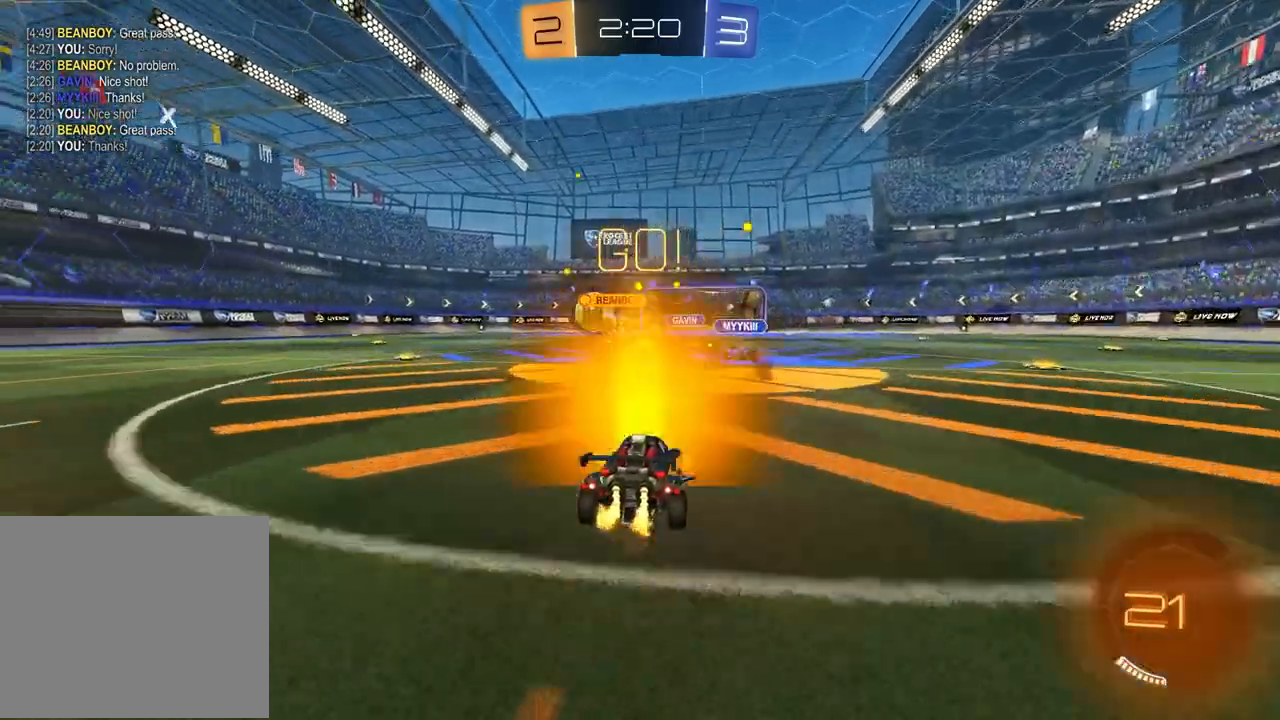
{"buttons": ["R1", "R2"], "left_stick": "left", "right_stick": "center", "events": [[417, "R1", "down"]]}
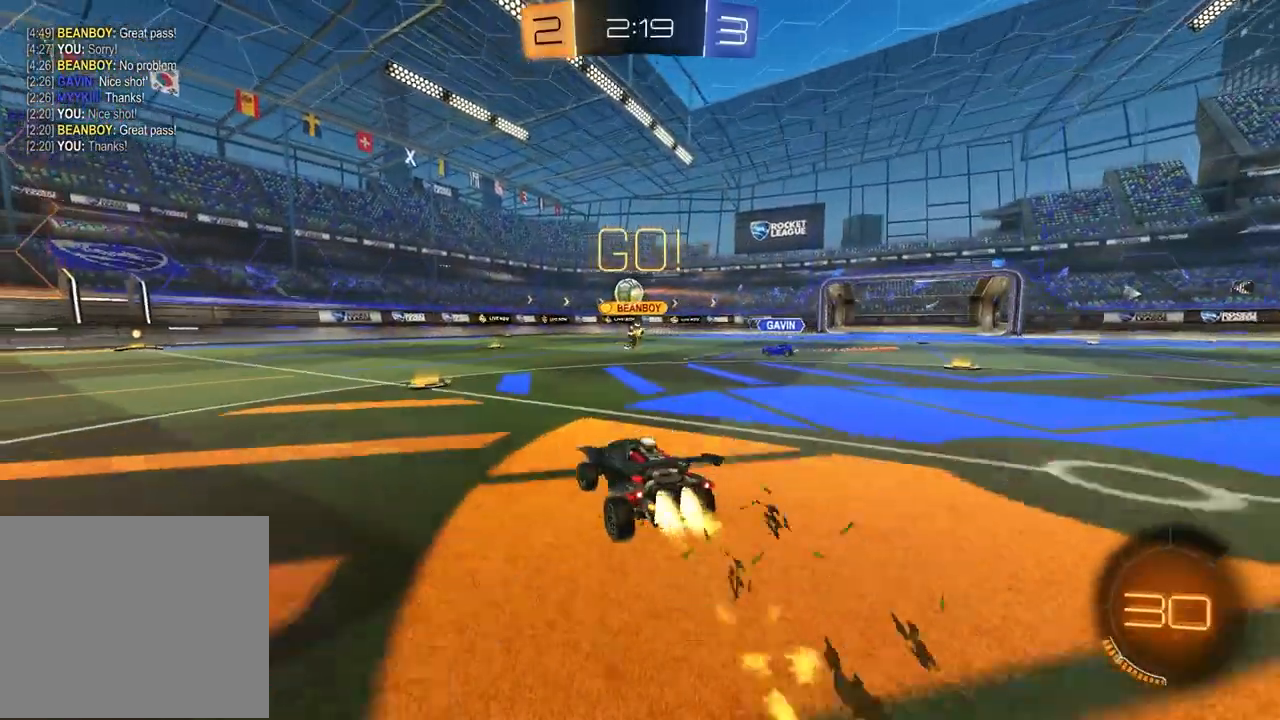
{"buttons": ["R2"], "left_stick": "left", "right_stick": "center", "events": [[117, "left_stick", "center"], [150, "R1", "up"], [450, "left_stick", "left"]]}
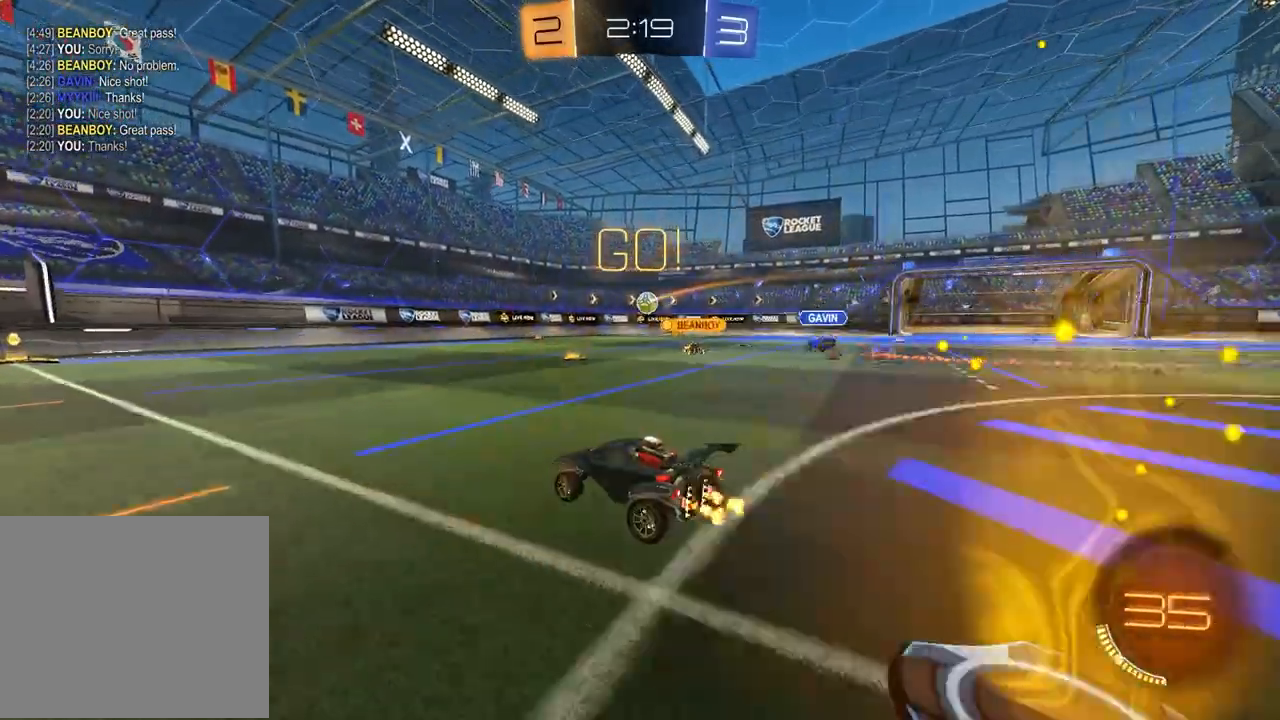
{"buttons": ["L1"], "left_stick": "right", "right_stick": "center", "events": [[83, "R1", "down"], [167, "left_stick", "center"], [233, "R1", "up"], [267, "left_stick", "right"], [367, "L1", "down"], [400, "R2", "up"]]}
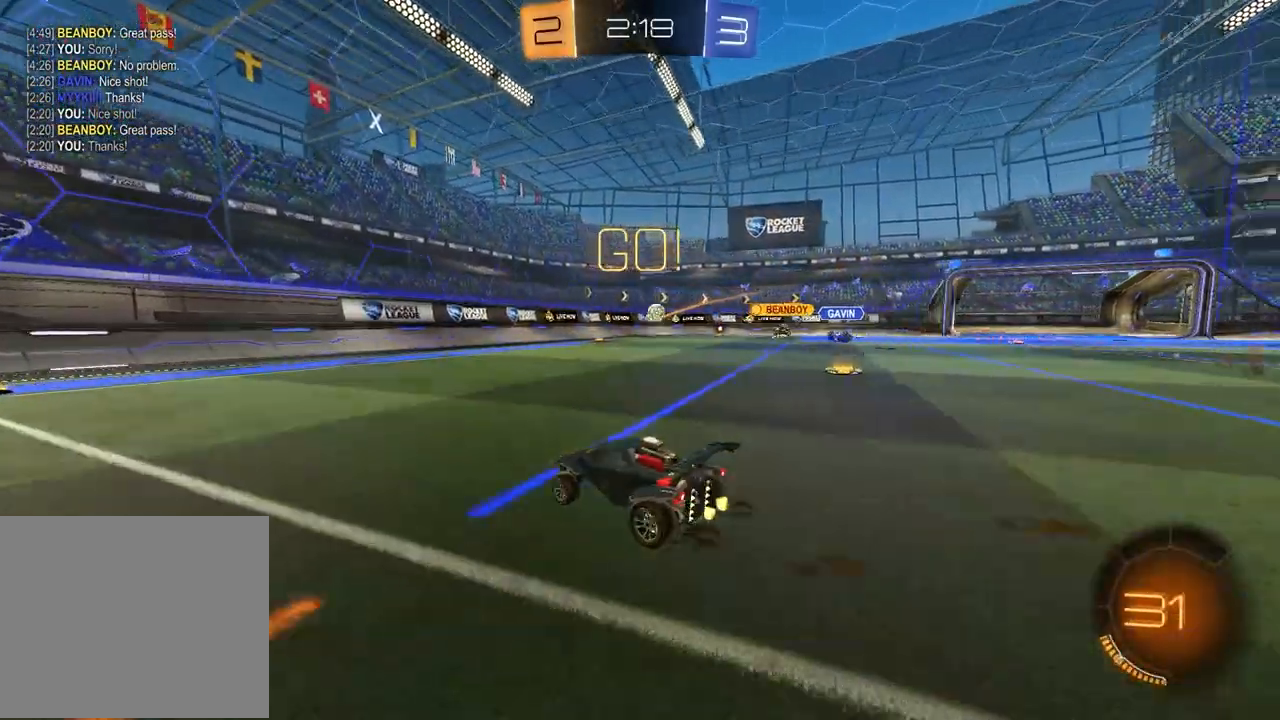
{"buttons": ["R2"], "left_stick": "right", "right_stick": "center", "events": [[33, "L1", "up"], [67, "R2", "down"]]}
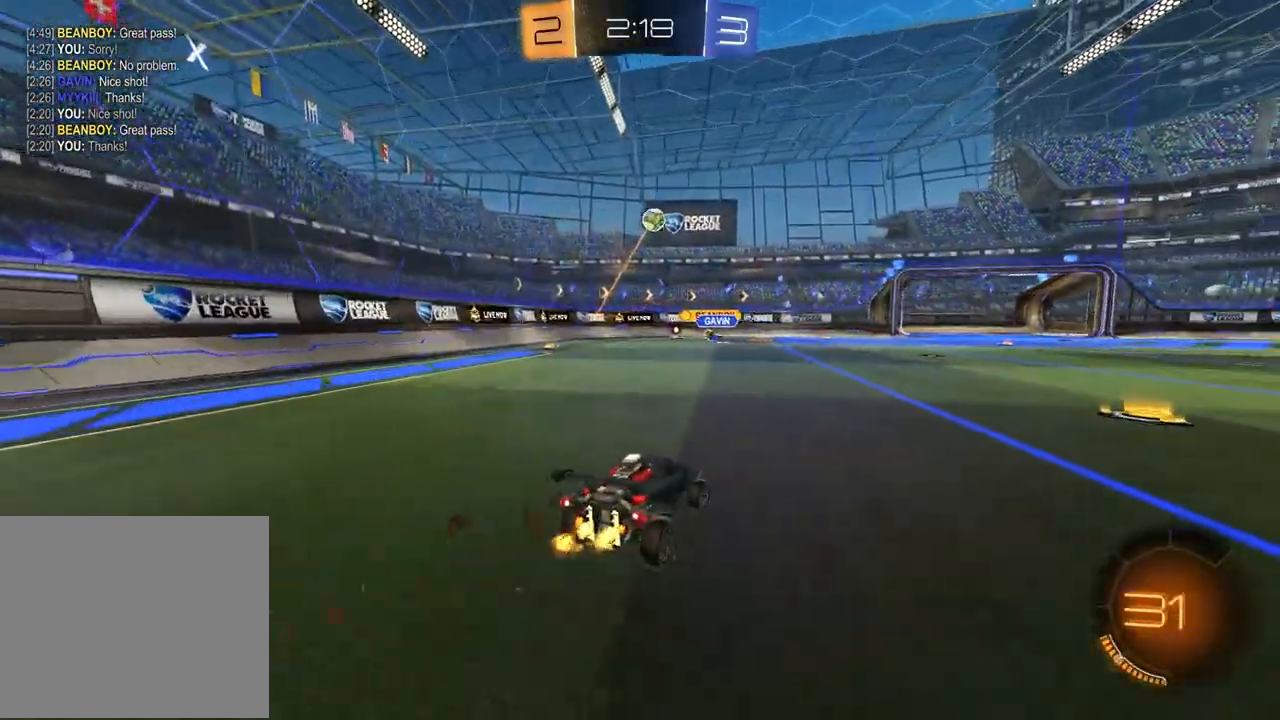
{"buttons": [], "left_stick": "center", "right_stick": "center", "events": [[367, "left_stick", "center"], [483, "R2", "up"]]}
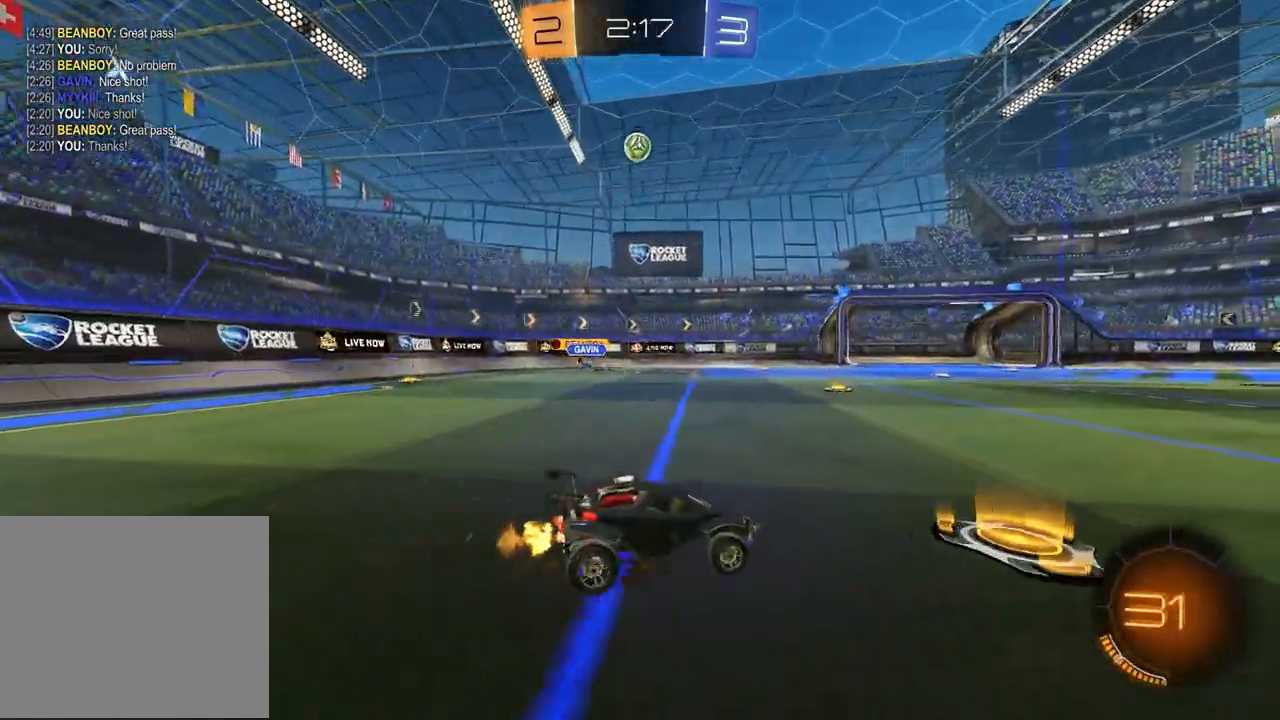
{"buttons": ["CROSS", "R2"], "left_stick": "down-left", "right_stick": "center", "events": [[67, "left_stick", "left"], [150, "R2", "down"], [283, "left_stick", "down-left"], [300, "CROSS", "down"], [333, "L3", "down"], [483, "L3", "up"]]}
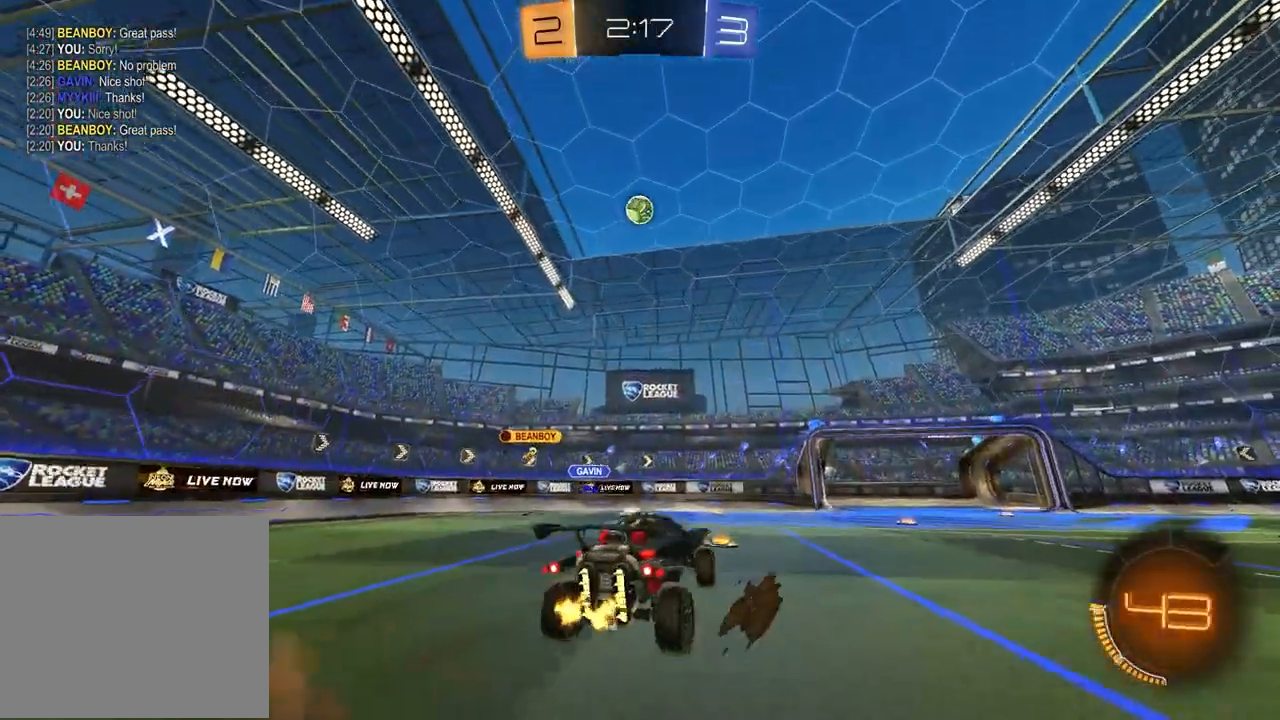
{"buttons": ["SQUARE", "R2"], "left_stick": "up-right", "right_stick": "center", "events": [[33, "CROSS", "up"], [50, "left_stick", "center"], [83, "CROSS", "down"], [100, "left_stick", "down"], [200, "CROSS", "up"], [200, "SQUARE", "down"], [250, "R1", "down"], [300, "left_stick", "up"], [400, "left_stick", "up-right"], [417, "R1", "up"]]}
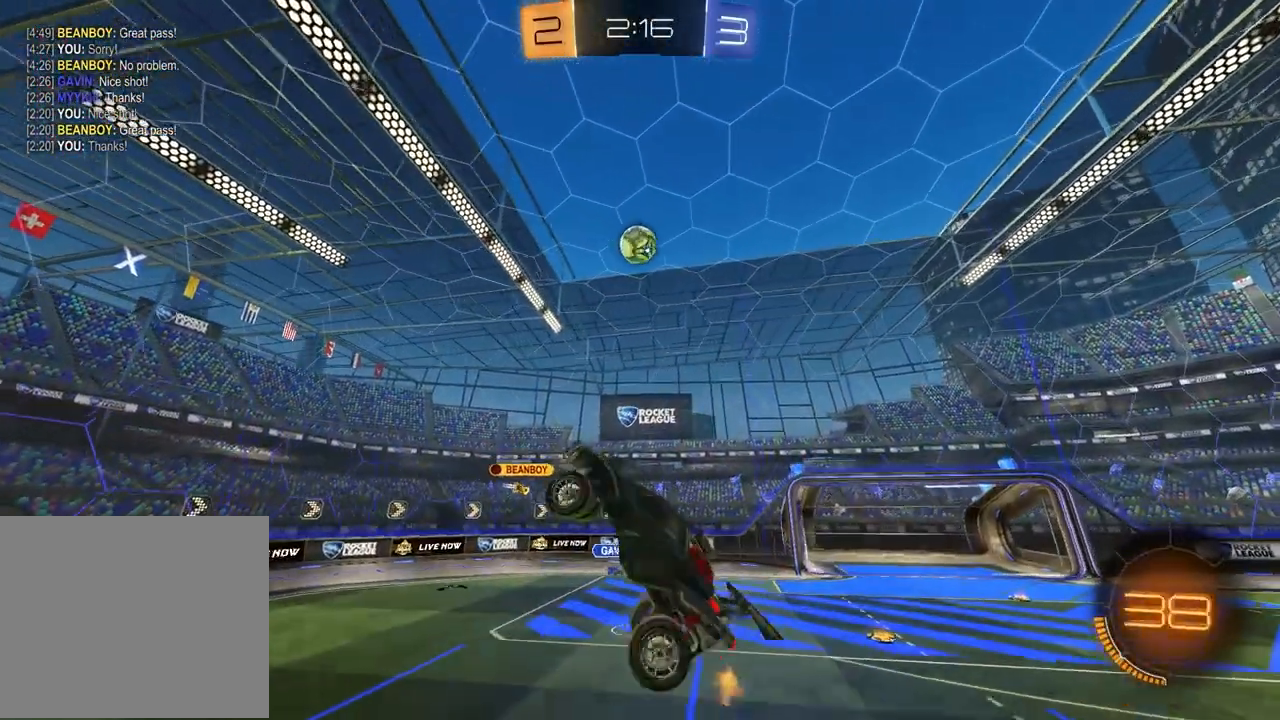
{"buttons": ["SQUARE", "R1", "R2"], "left_stick": "left", "right_stick": "center", "events": [[50, "left_stick", "down-right"], [67, "SQUARE", "up"], [267, "SQUARE", "down"], [400, "R1", "down"], [400, "left_stick", "down-left"], [450, "left_stick", "left"]]}
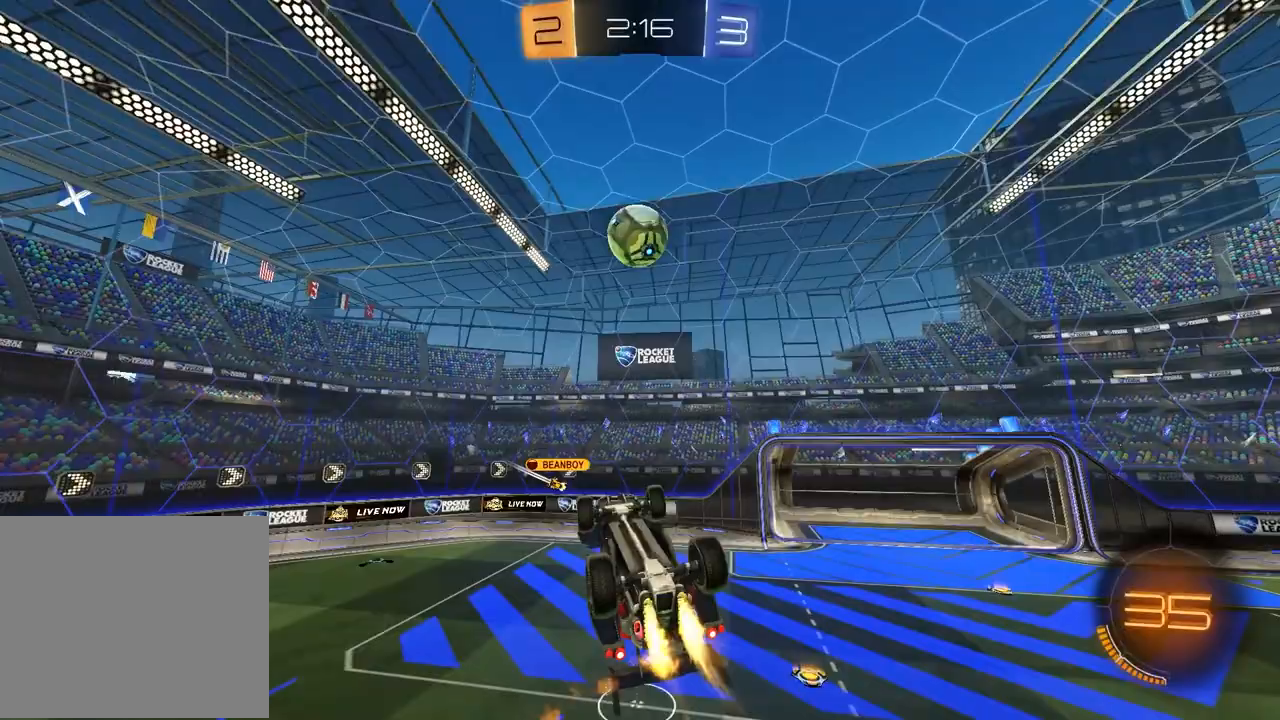
{"buttons": ["R1", "R2"], "left_stick": "right", "right_stick": "center", "events": [[33, "left_stick", "up-left"], [283, "left_stick", "down-left"], [383, "left_stick", "down-right"], [417, "SQUARE", "up"], [483, "left_stick", "right"]]}
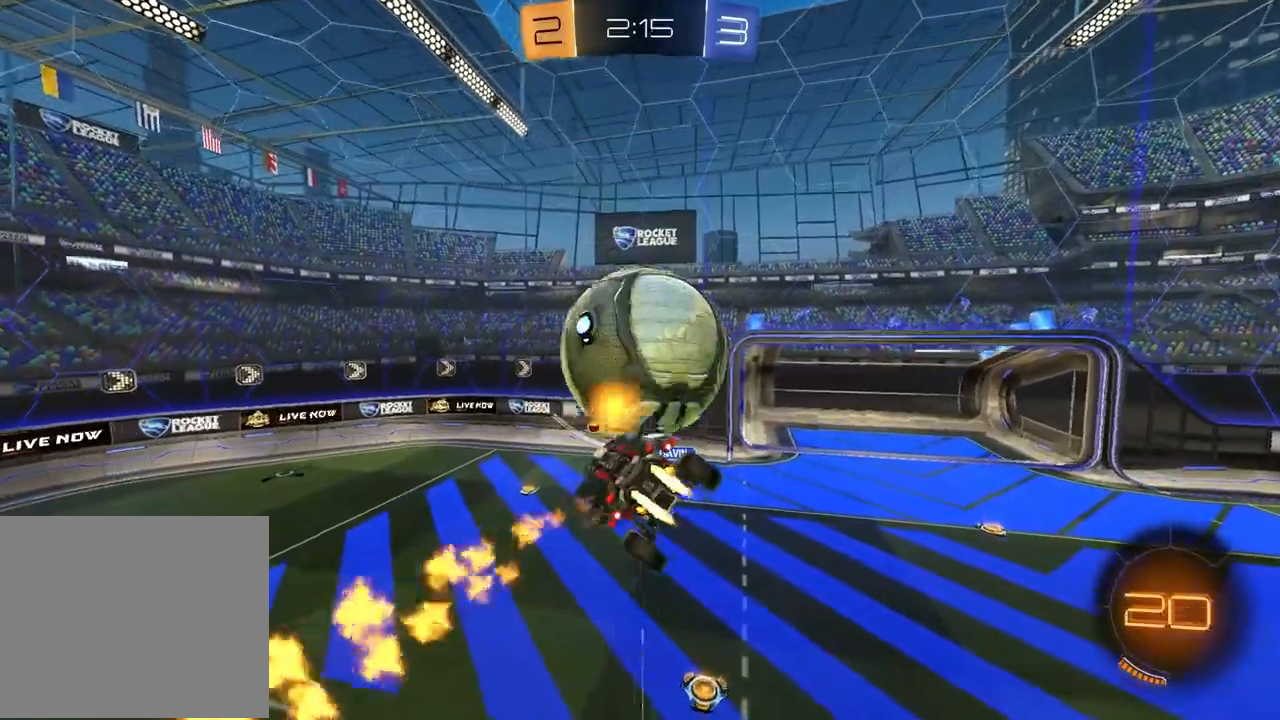
{"buttons": ["R2"], "left_stick": "up-right", "right_stick": "center", "events": [[17, "left_stick", "down-right"], [33, "left_stick", "center"], [133, "R1", "up"], [200, "R1", "down"], [250, "R1", "up"], [283, "left_stick", "right"], [367, "left_stick", "up-right"]]}
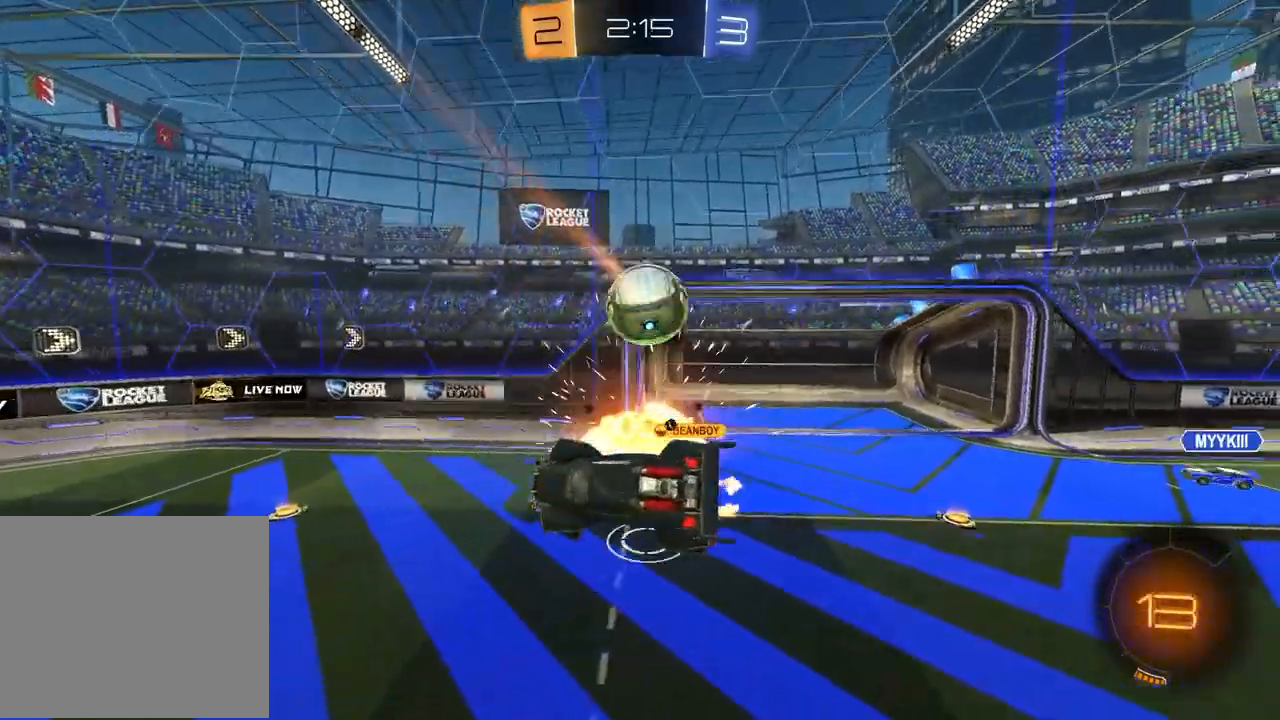
{"buttons": ["R2"], "left_stick": "center", "right_stick": "center", "events": [[17, "L1", "down"], [150, "left_stick", "right"], [217, "L1", "up"], [300, "left_stick", "center"]]}
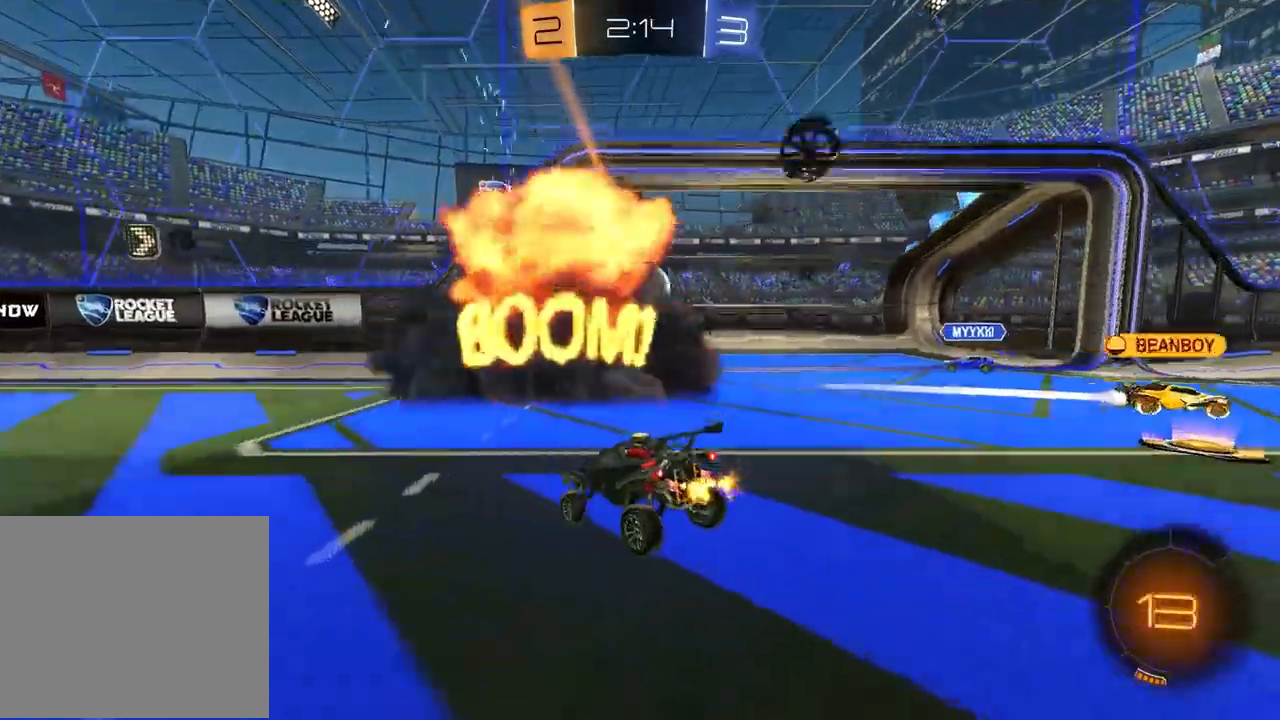
{"buttons": [], "left_stick": "center", "right_stick": "center"}
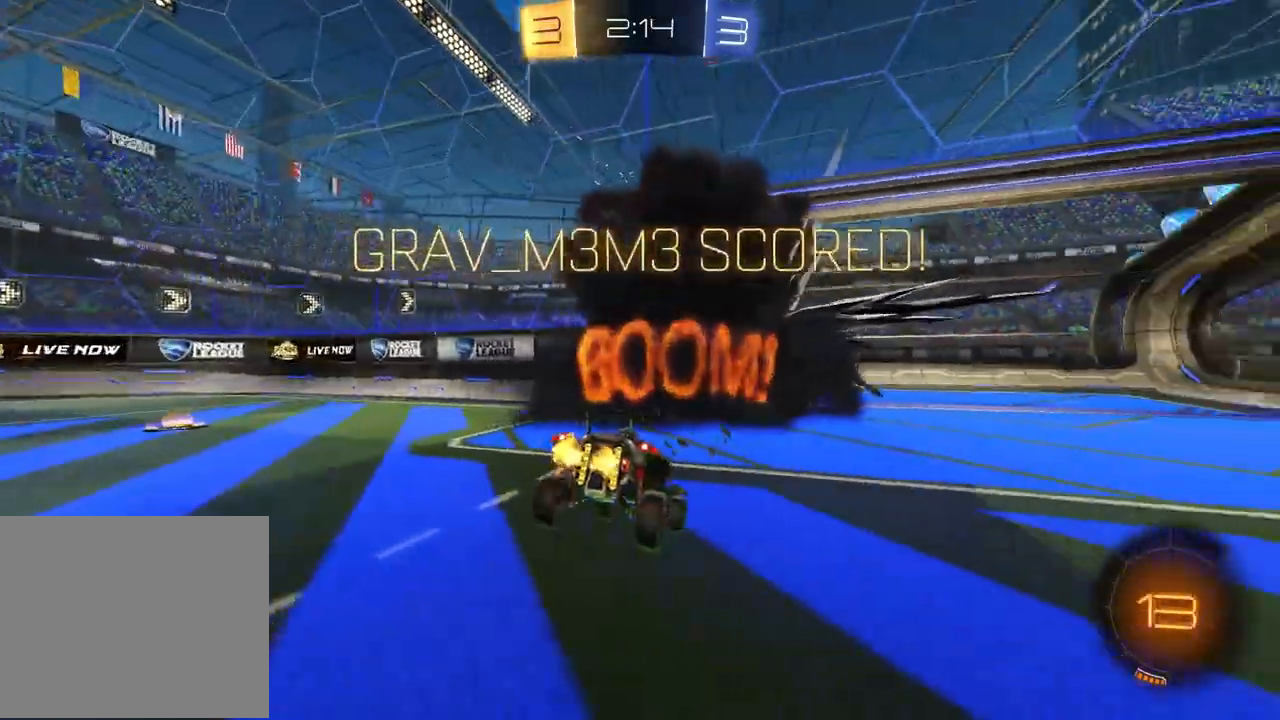
{"buttons": ["DPAD_LEFT"], "left_stick": "center", "right_stick": "center", "events": [[317, "DPAD_LEFT", "down"], [367, "DPAD_LEFT", "up"], [450, "DPAD_LEFT", "down"]]}
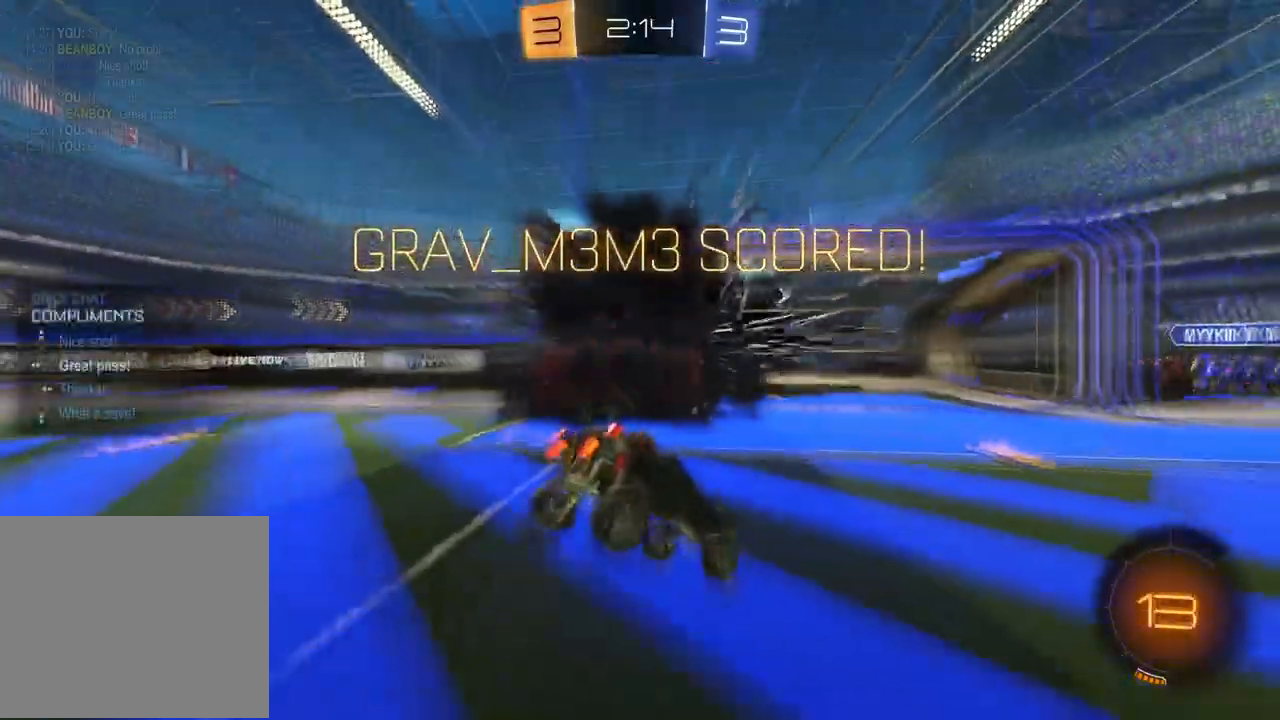
{"buttons": [], "left_stick": "down-right", "right_stick": "center", "events": [[17, "DPAD_LEFT", "up"], [200, "left_stick", "right"], [317, "TRIANGLE", "down"], [383, "left_stick", "down-right"], [417, "TRIANGLE", "up"]]}